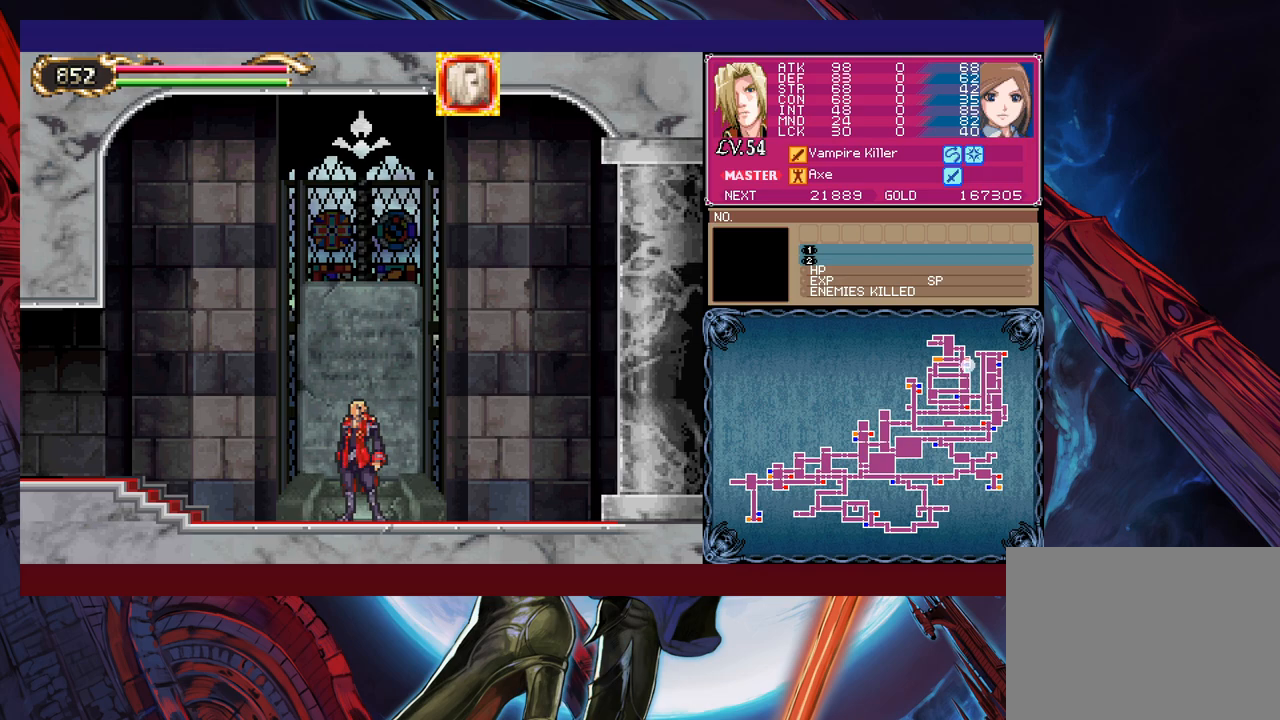
Gameplay with a controller (Xbox layout); each line is a JSON object with the inputs held at the frame after it. "events" lists button and stick changes between this image and that frame as [ms after this image, input, new state], when the widget could be followed in between. Not read: L2 L3 R2 R3 right_stick.
{"buttons": [], "left_stick": "left", "events": [[350, "left_stick", "left"]]}
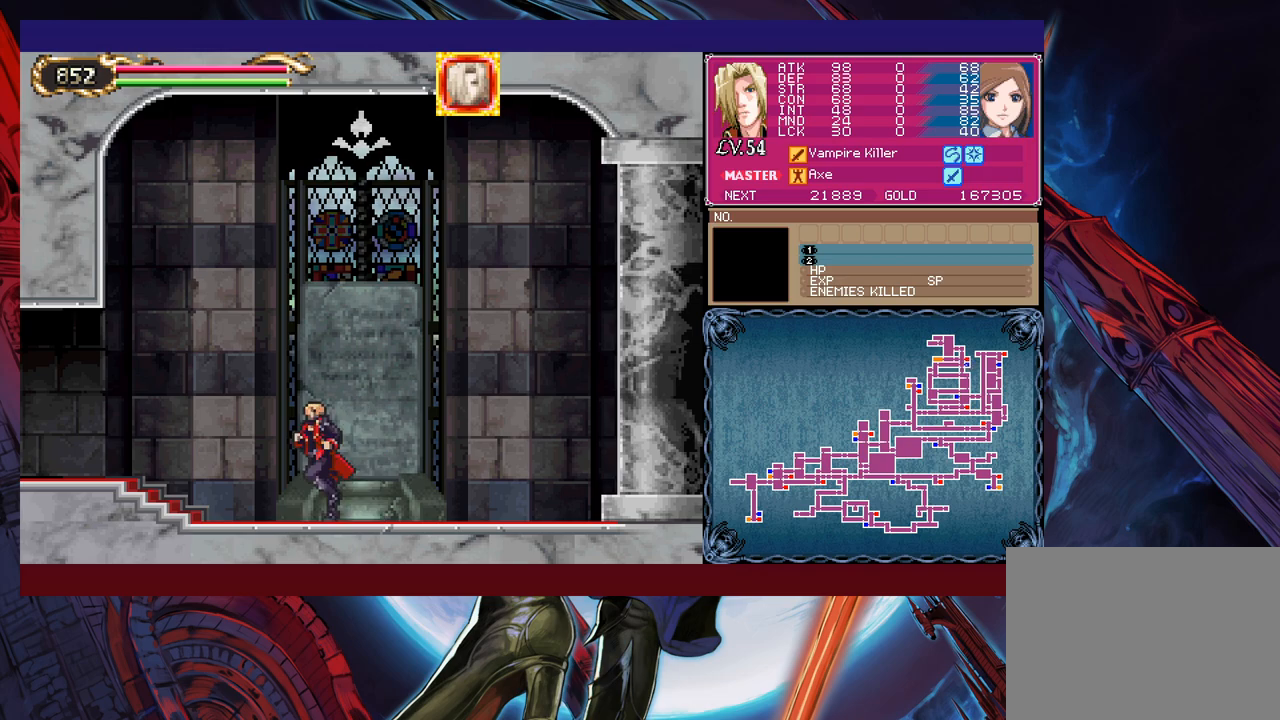
{"buttons": [], "left_stick": "left", "events": []}
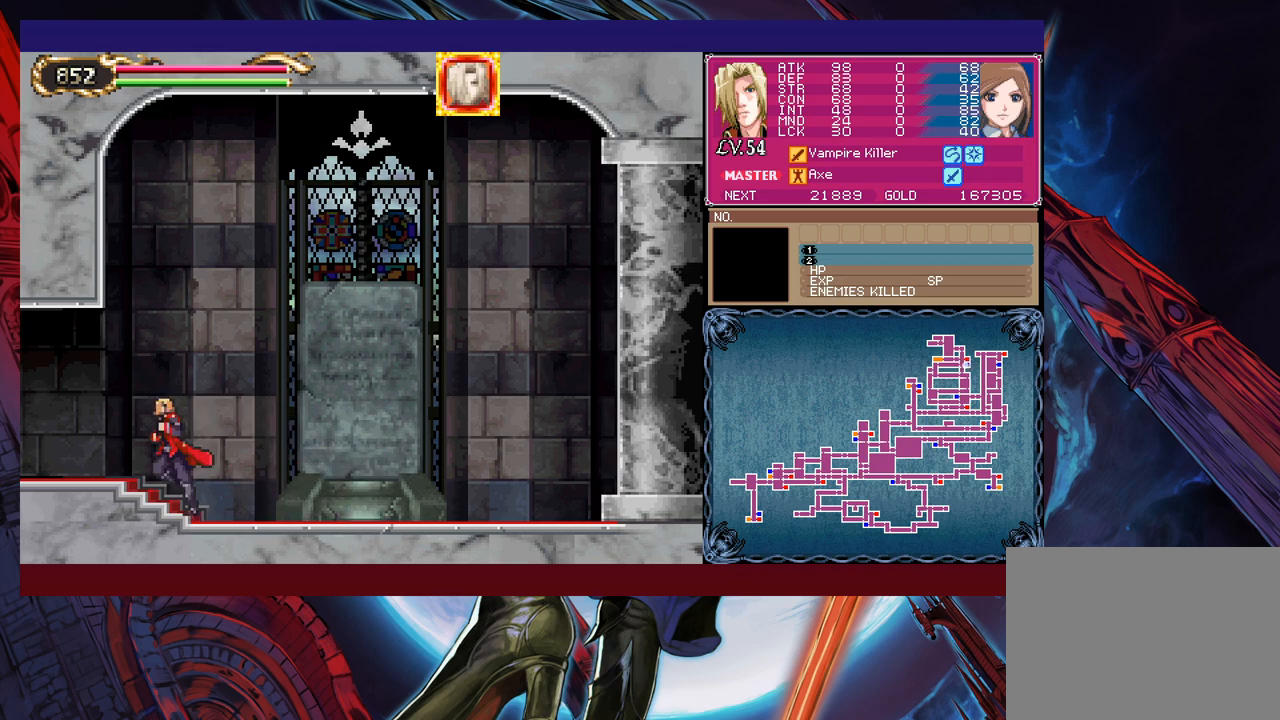
{"buttons": [], "left_stick": "left", "events": []}
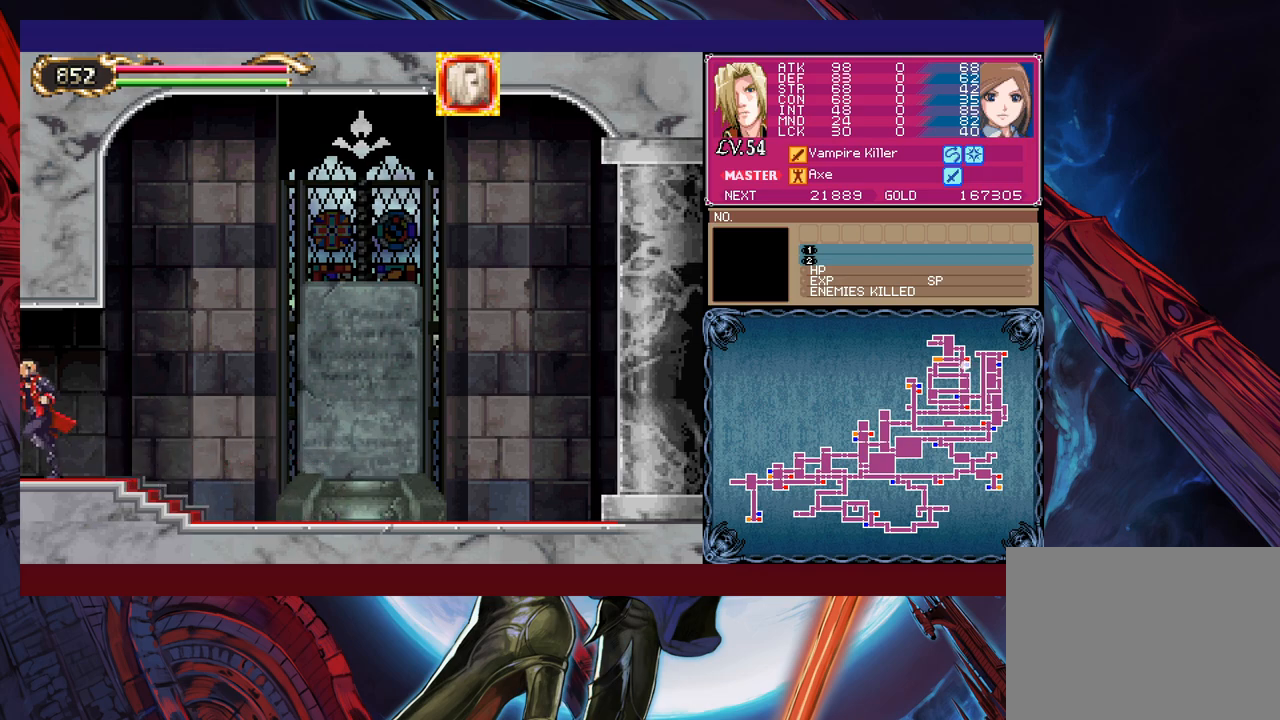
{"buttons": [], "left_stick": "left", "events": []}
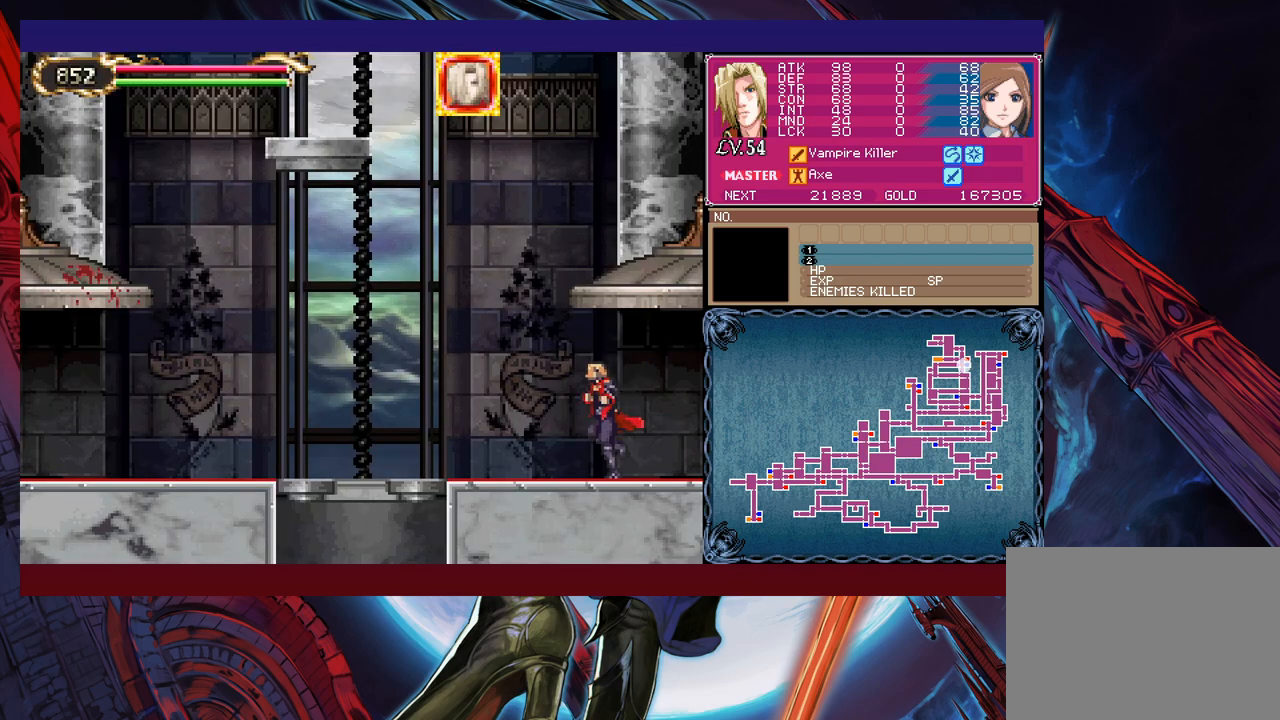
{"buttons": [], "left_stick": "left", "events": []}
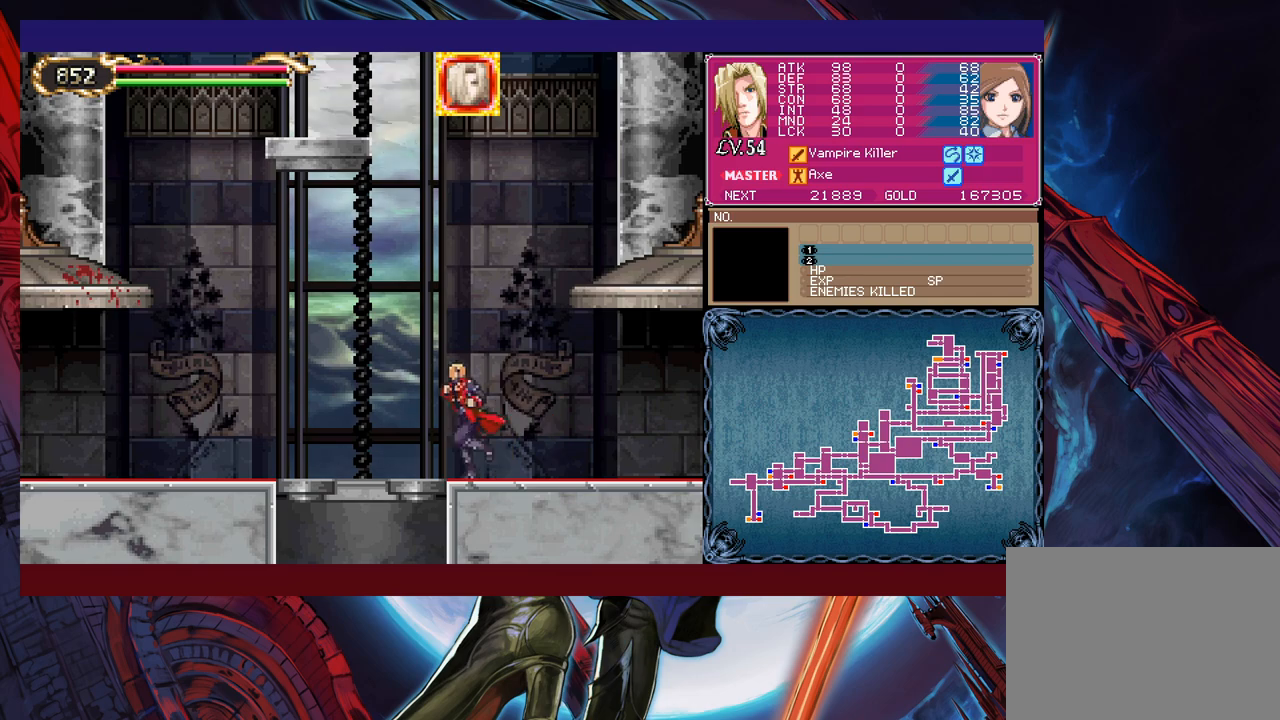
{"buttons": [], "left_stick": "center", "events": [[500, "left_stick", "center"]]}
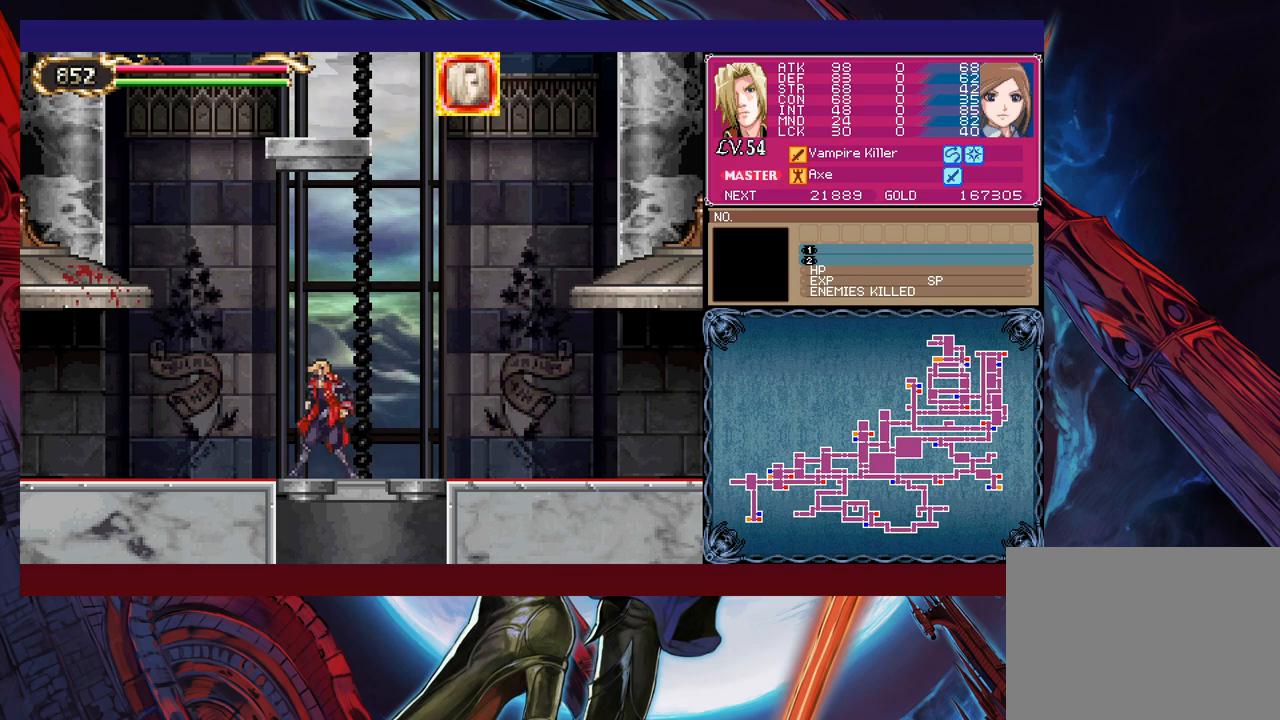
{"buttons": [], "left_stick": "center", "events": []}
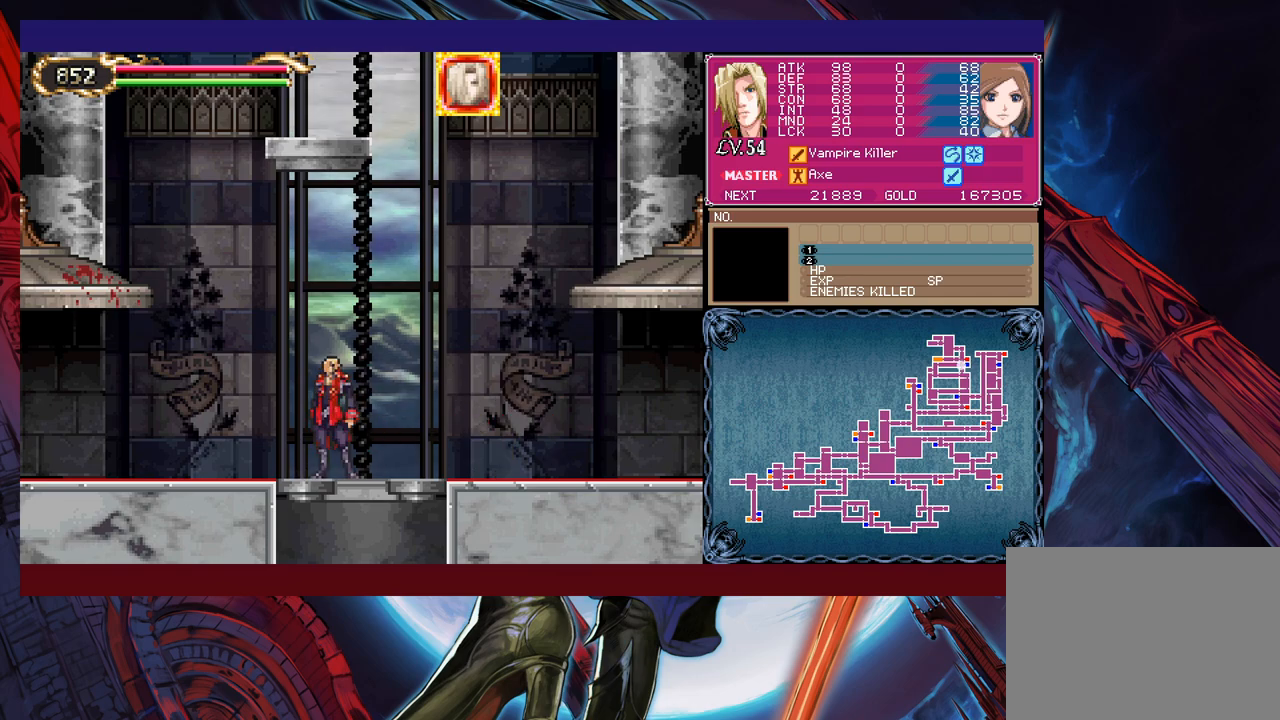
{"buttons": [], "left_stick": "center", "events": []}
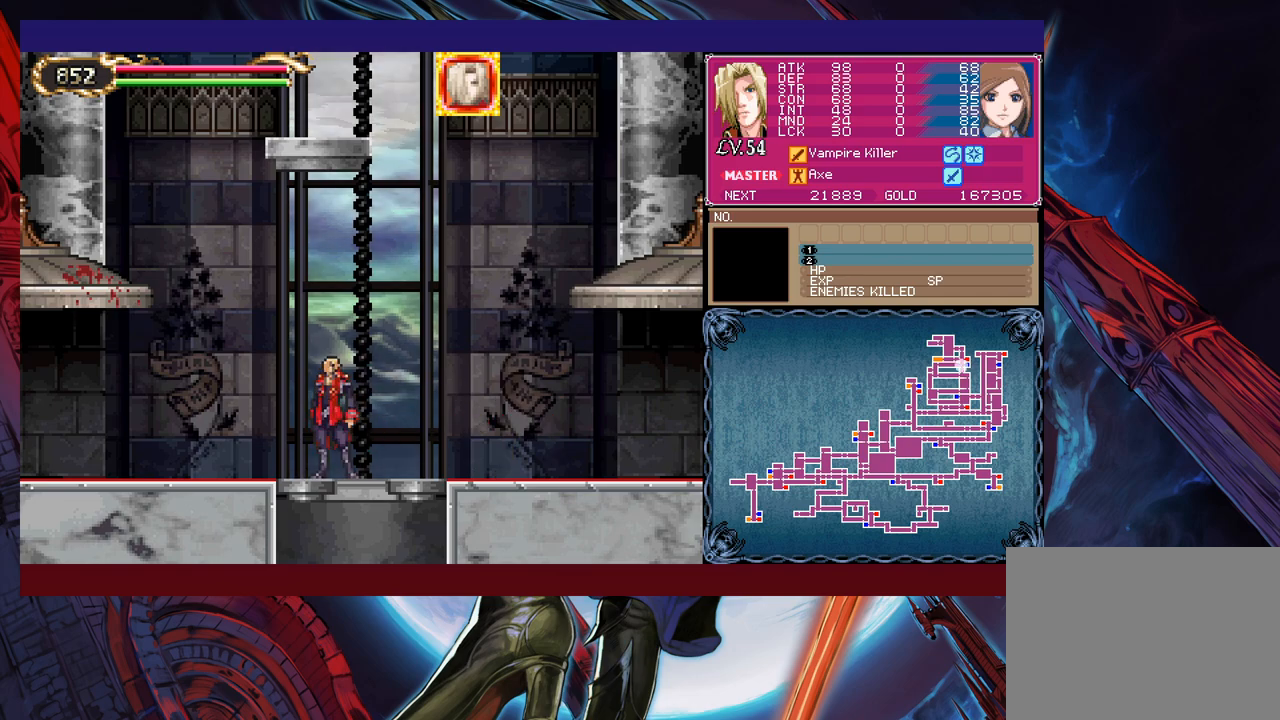
{"buttons": [], "left_stick": "center", "events": []}
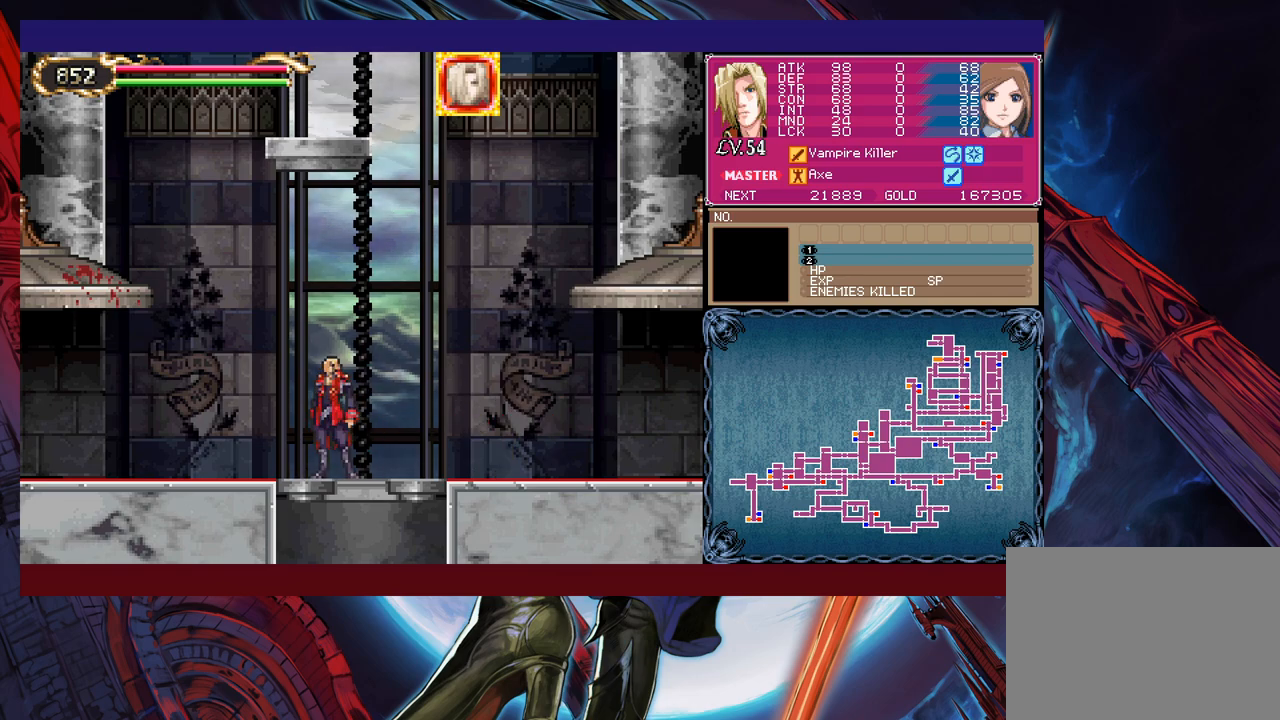
{"buttons": [], "left_stick": "up-right", "events": [[183, "left_stick", "left"], [233, "B", "down"], [333, "B", "up"], [383, "left_stick", "up"], [400, "Y", "down"], [433, "left_stick", "up-right"], [500, "Y", "up"]]}
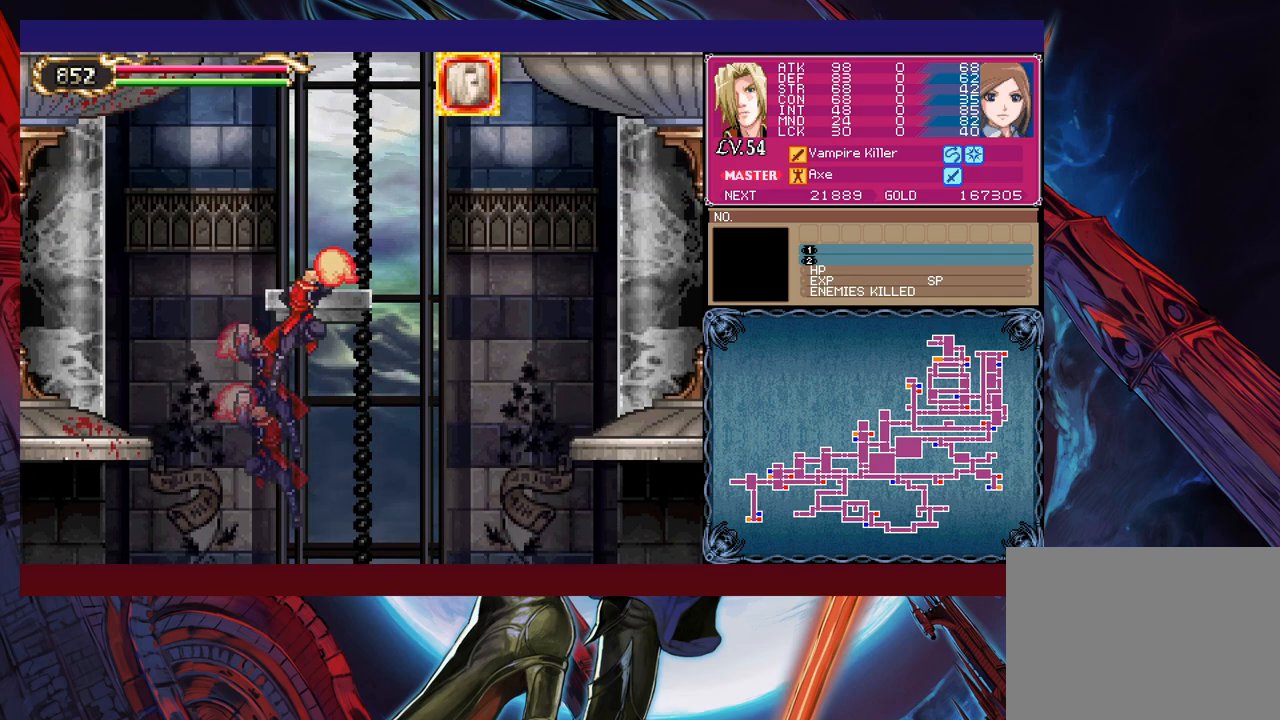
{"buttons": ["B"], "left_stick": "down-left", "events": [[100, "Y", "down"], [200, "Y", "up"], [233, "left_stick", "up-left"], [350, "B", "down"], [350, "left_stick", "down-left"], [400, "B", "up"], [483, "B", "down"]]}
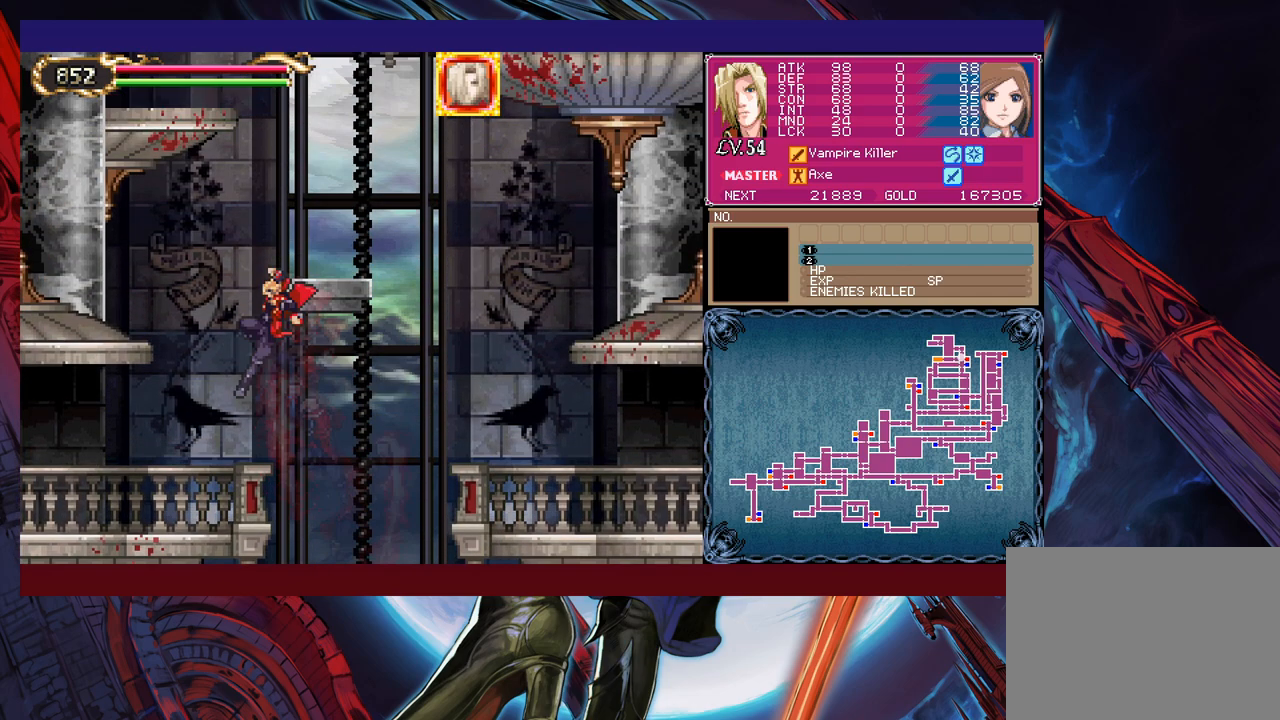
{"buttons": [], "left_stick": "left", "events": [[33, "B", "up"], [150, "left_stick", "left"]]}
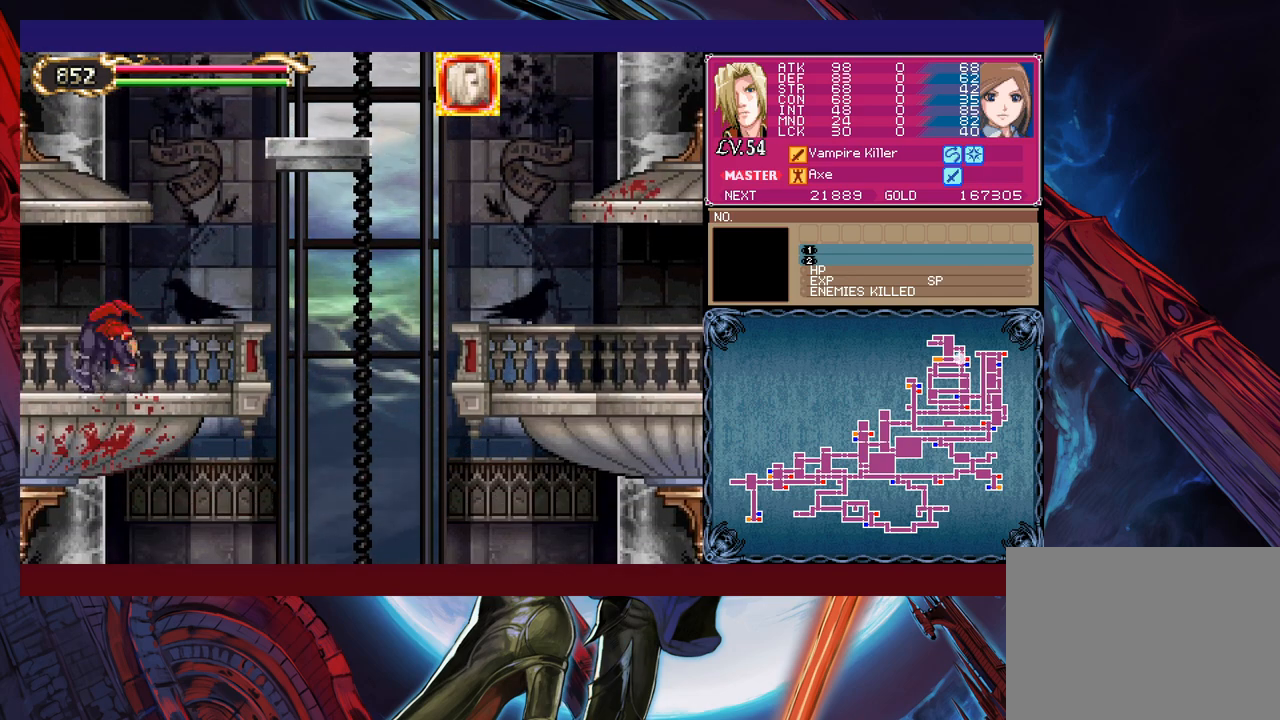
{"buttons": [], "left_stick": "left", "events": []}
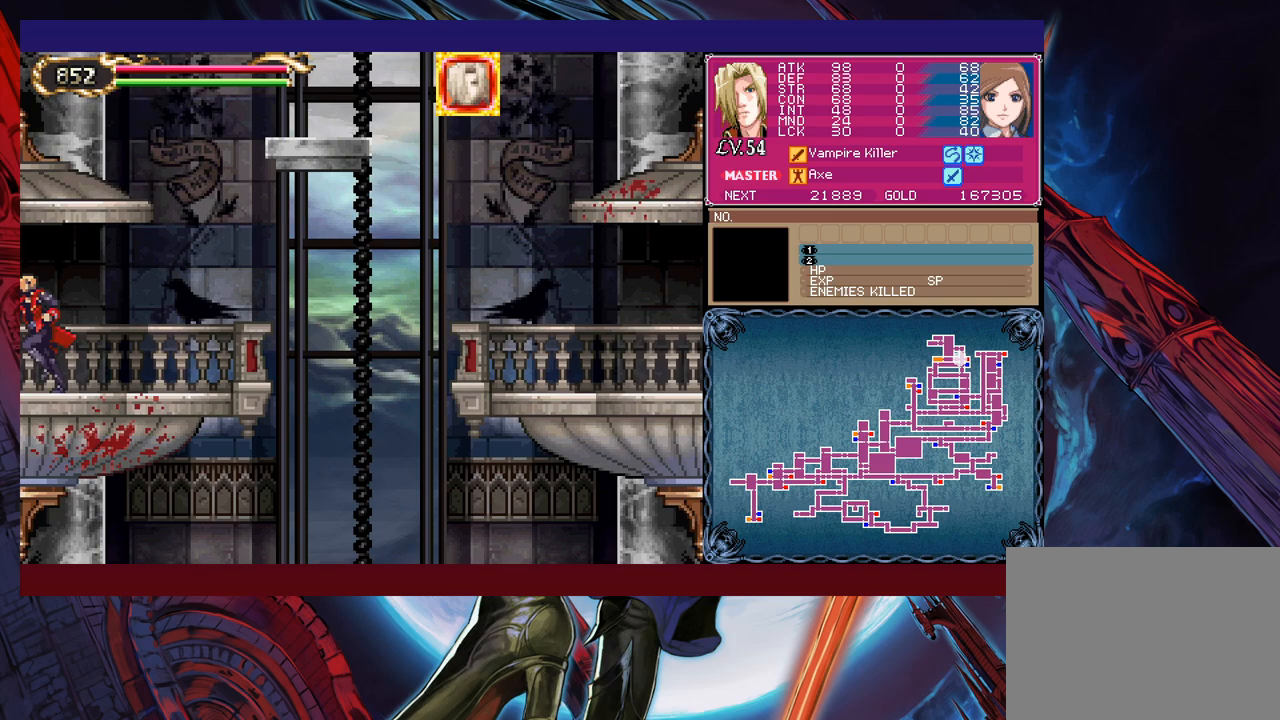
{"buttons": [], "left_stick": "left", "events": []}
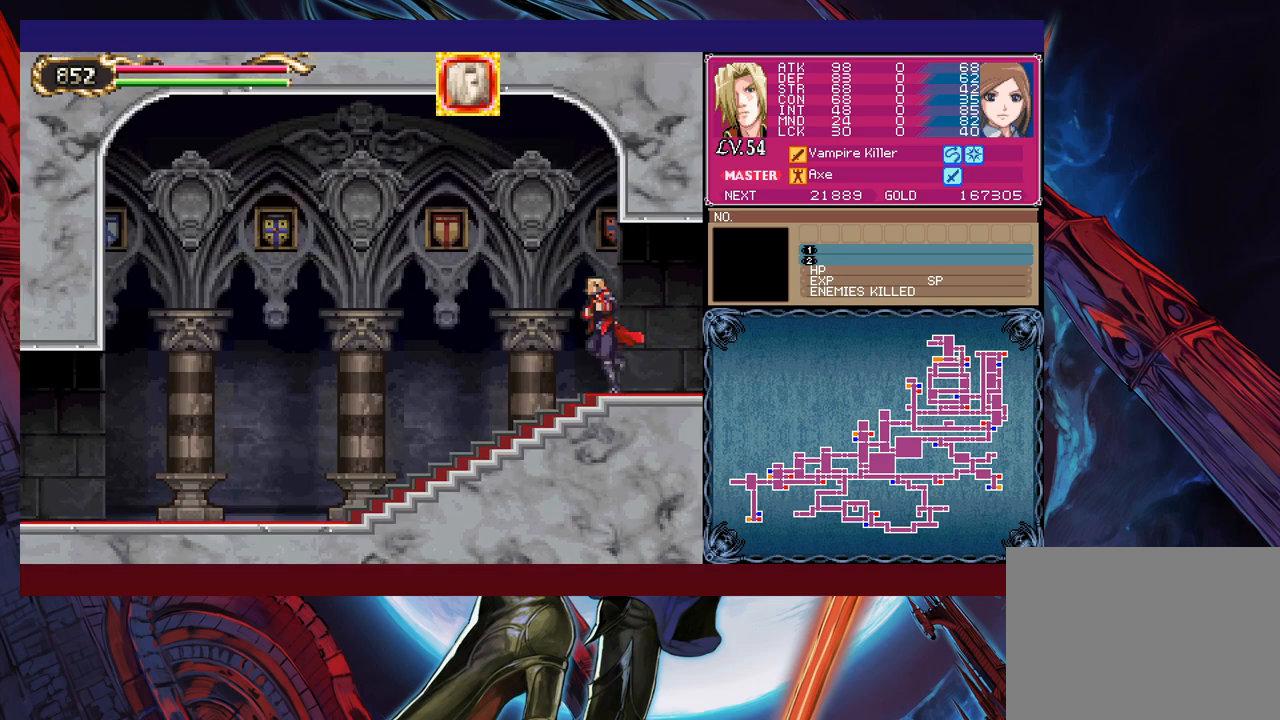
{"buttons": [], "left_stick": "left", "events": []}
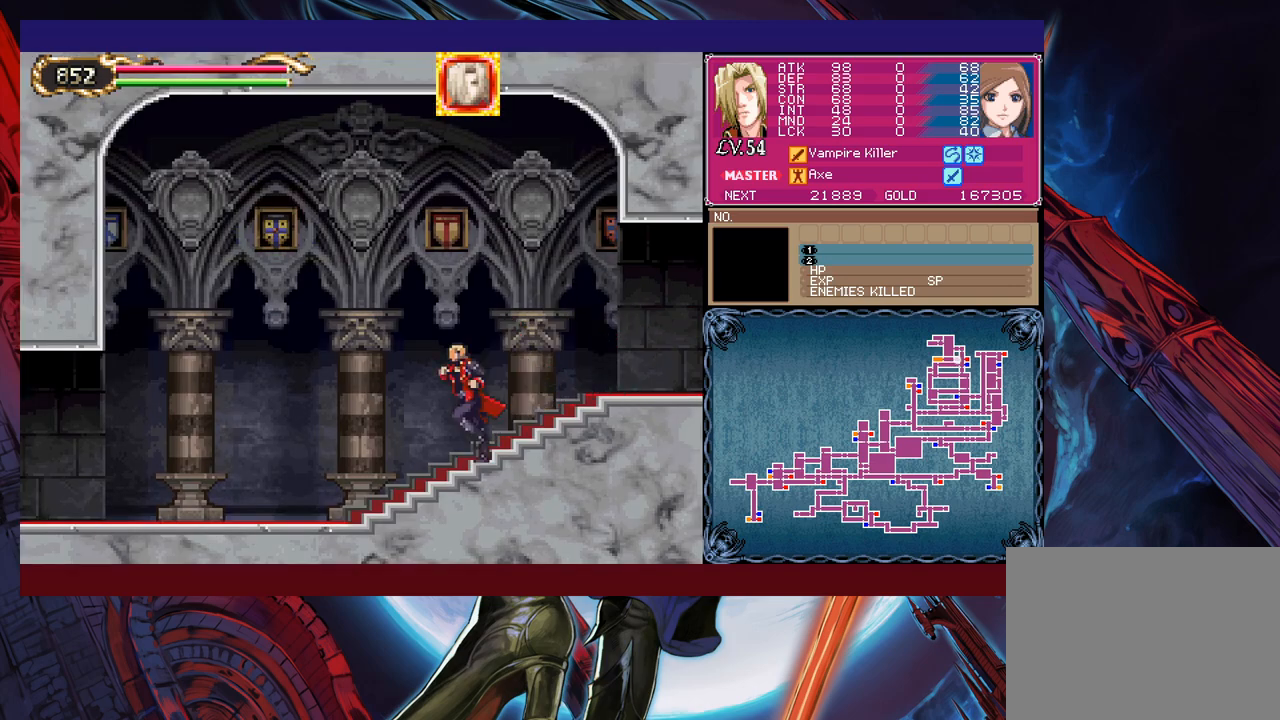
{"buttons": [], "left_stick": "left", "events": []}
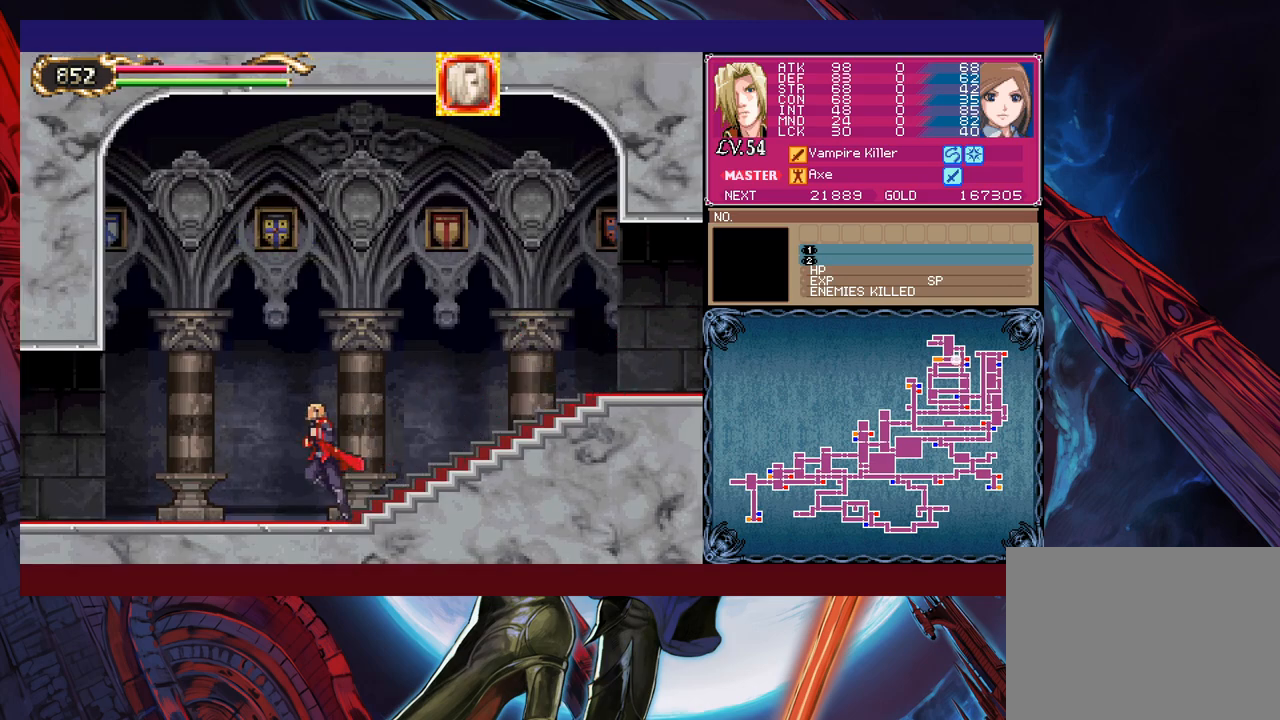
{"buttons": [], "left_stick": "left", "events": []}
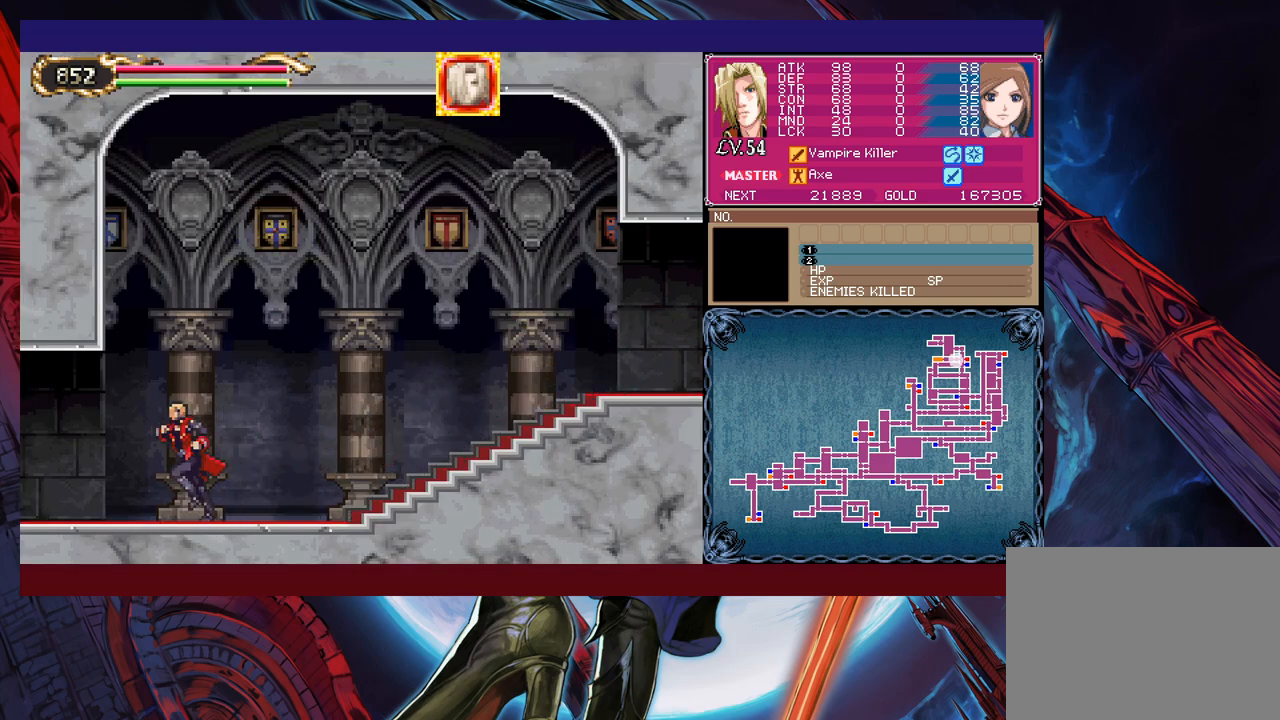
{"buttons": [], "left_stick": "left", "events": []}
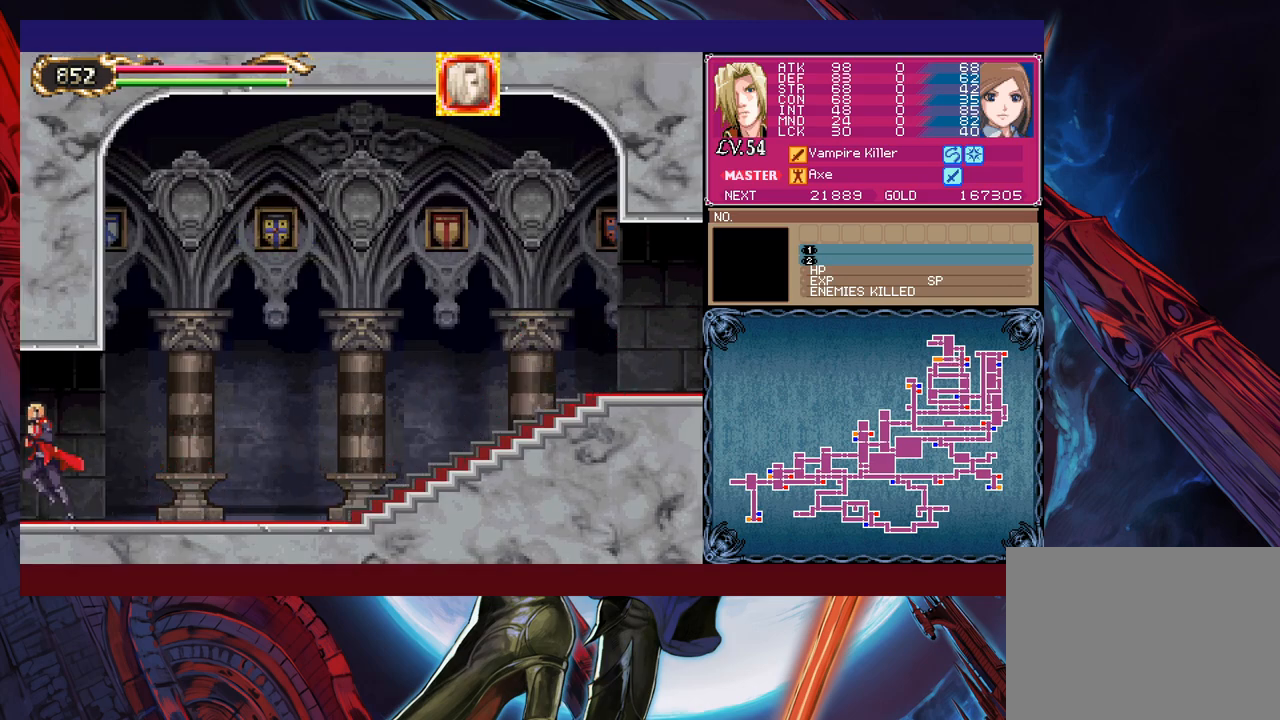
{"buttons": [], "left_stick": "left", "events": []}
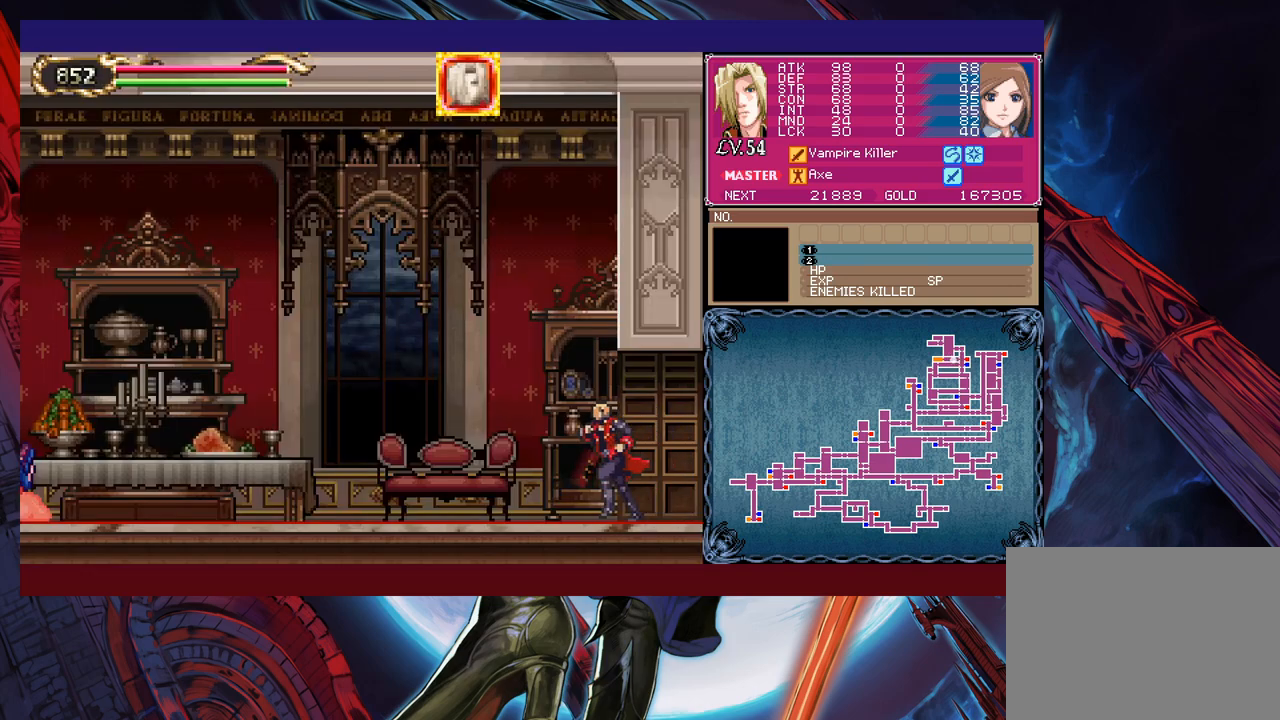
{"buttons": [], "left_stick": "left", "events": []}
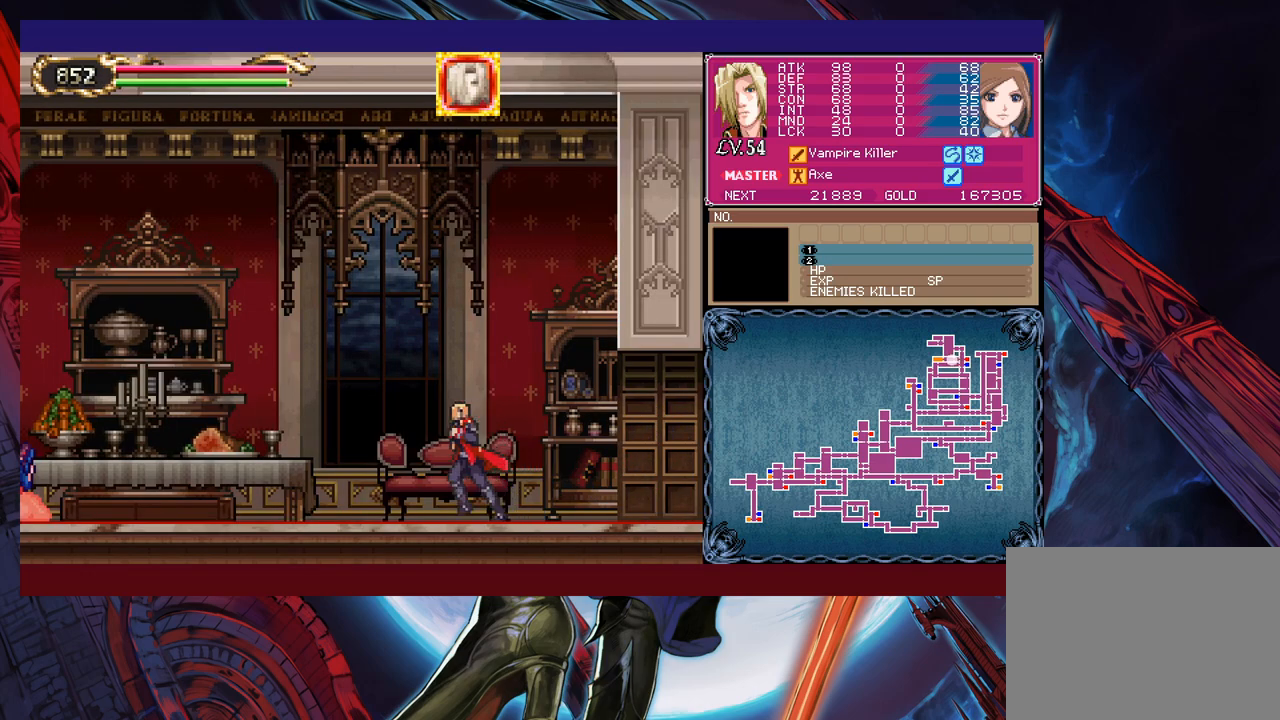
{"buttons": [], "left_stick": "left", "events": []}
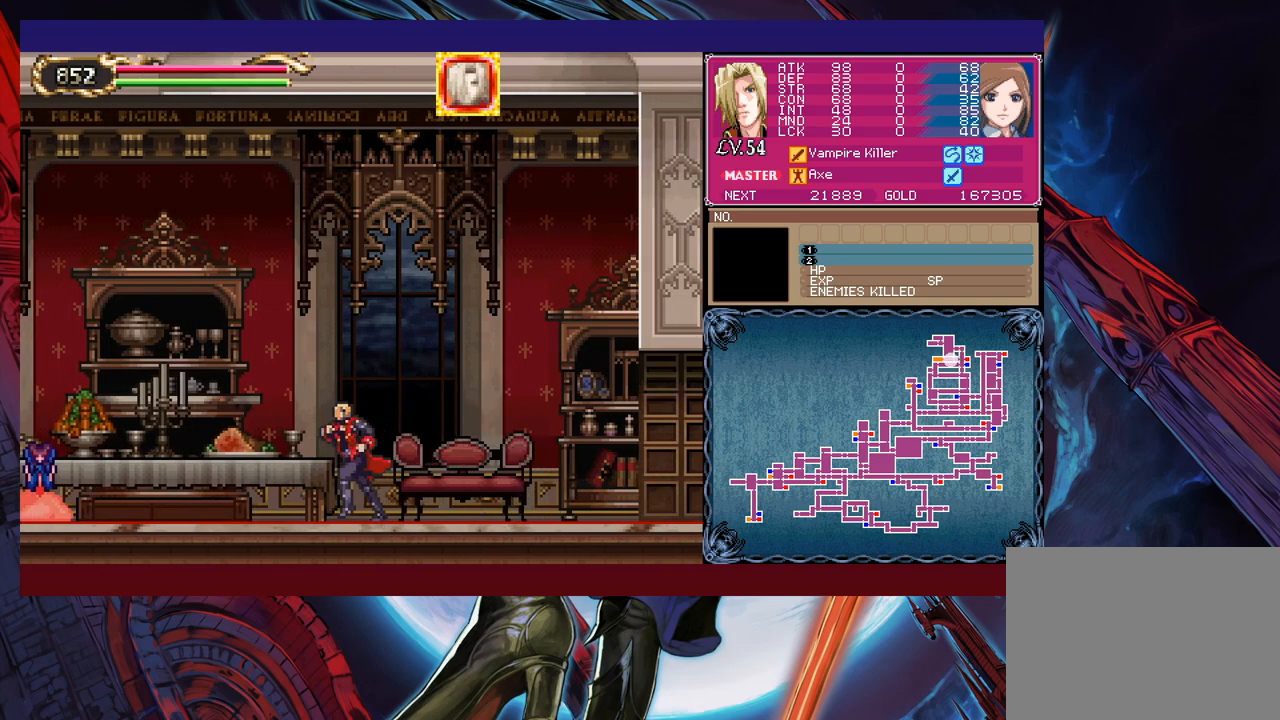
{"buttons": [], "left_stick": "left", "events": []}
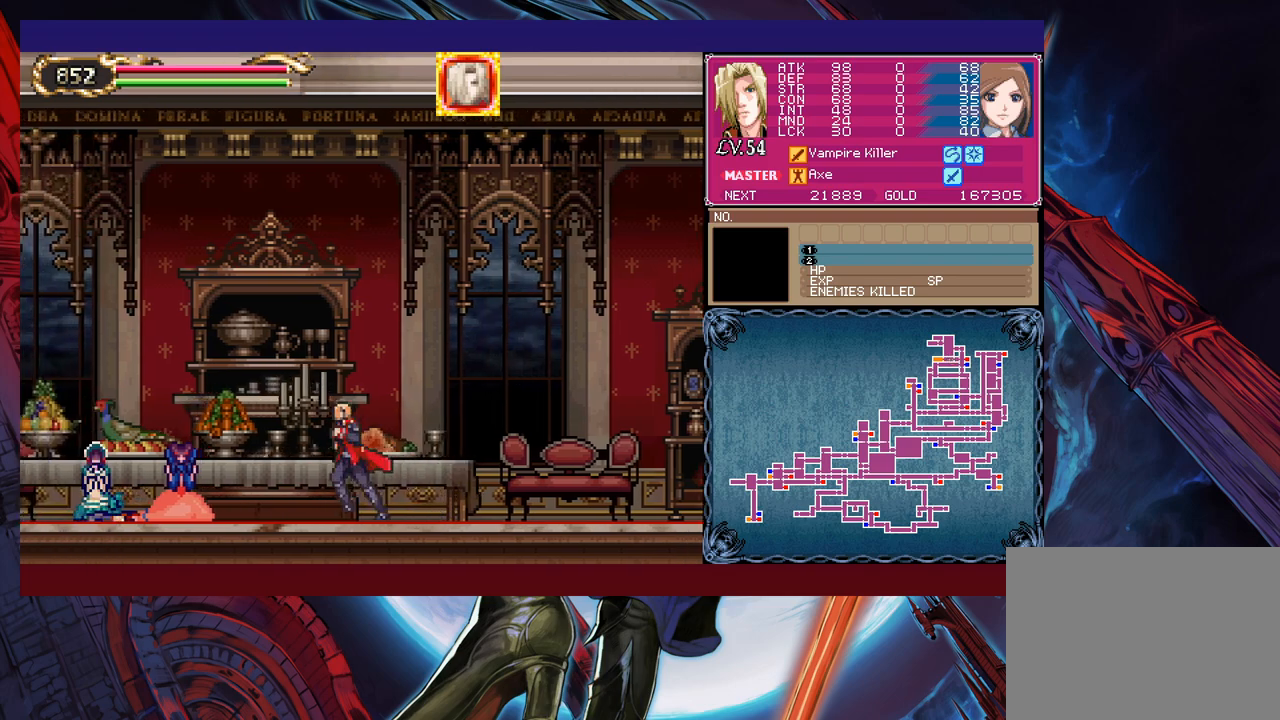
{"buttons": [], "left_stick": "left", "events": []}
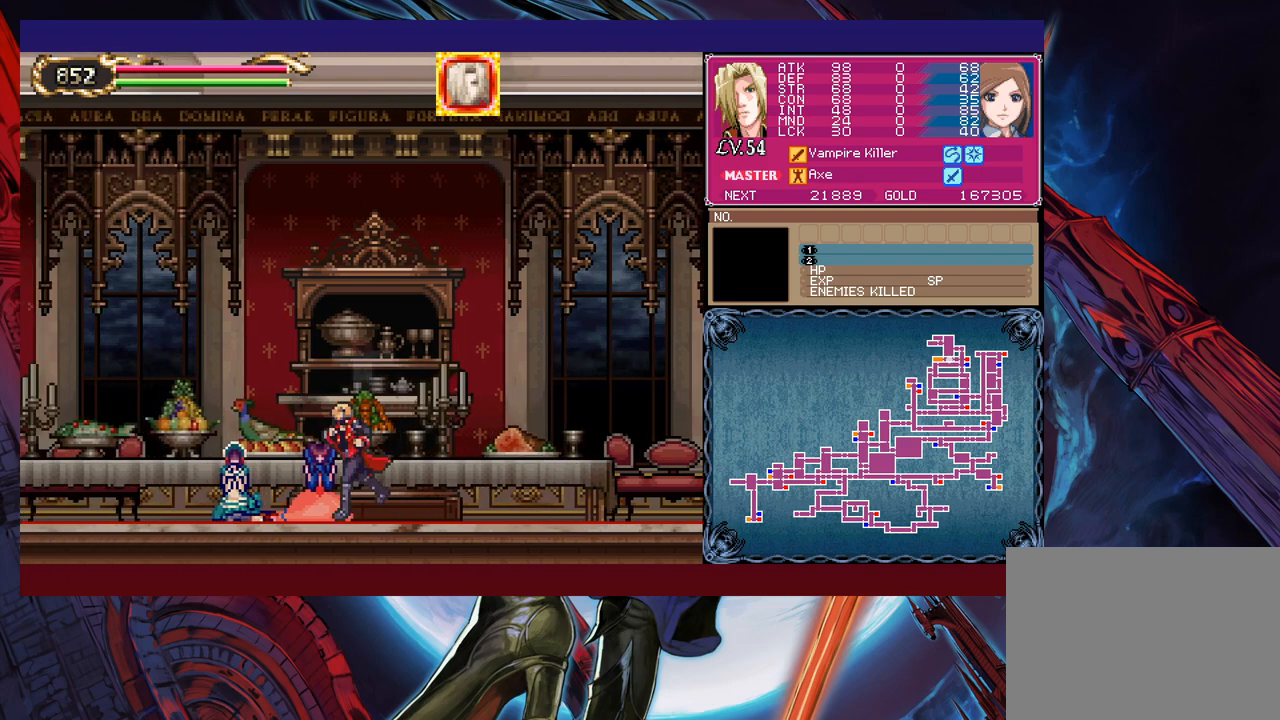
{"buttons": [], "left_stick": "left", "events": []}
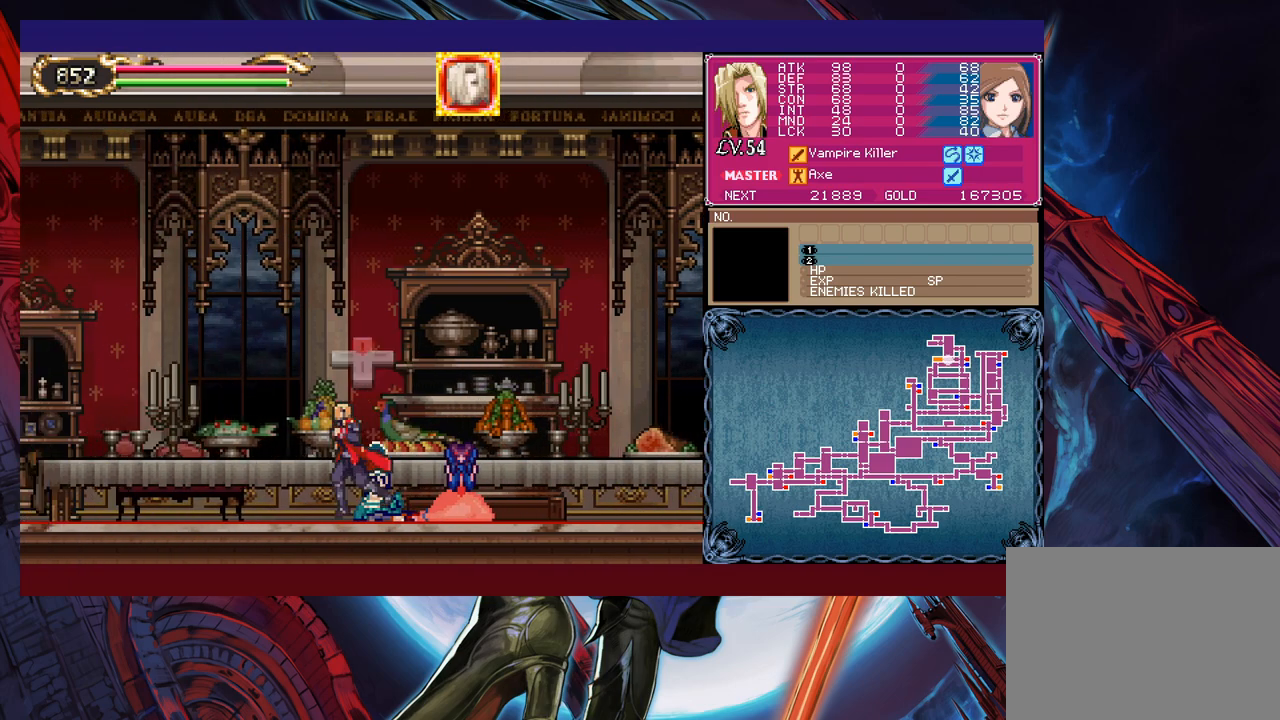
{"buttons": [], "left_stick": "center", "events": [[183, "left_stick", "center"]]}
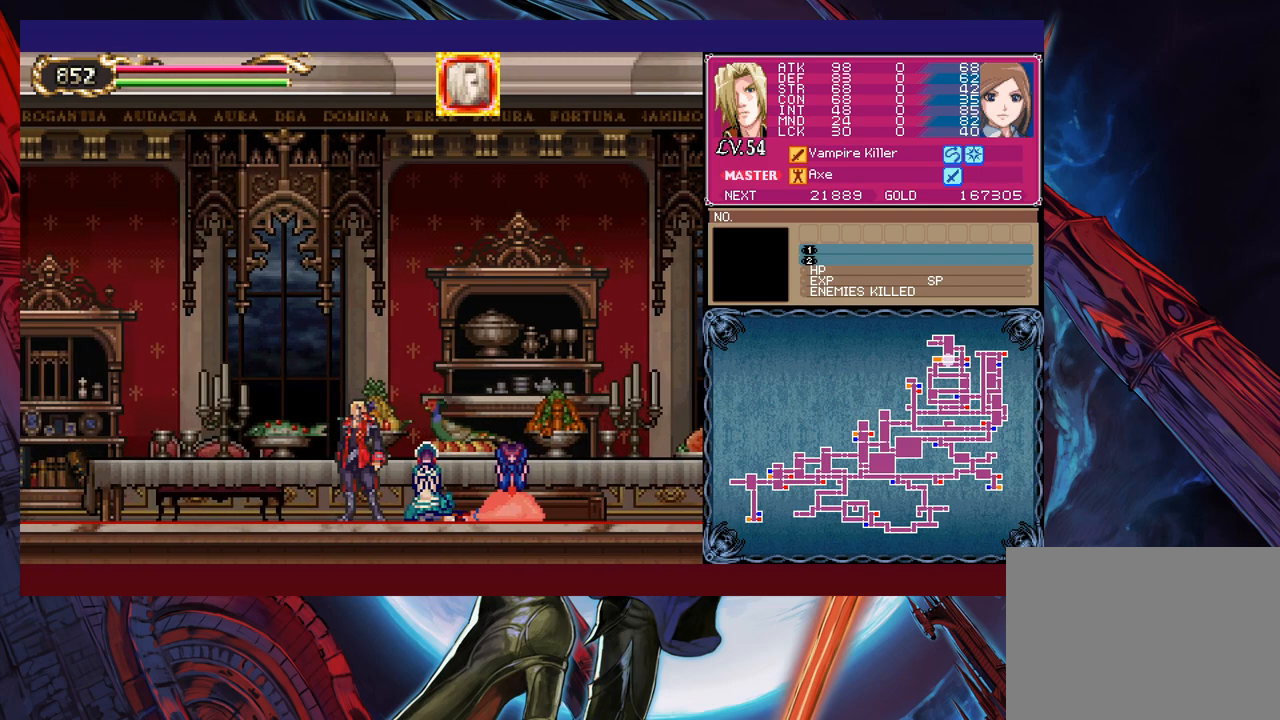
{"buttons": [], "left_stick": "center", "events": []}
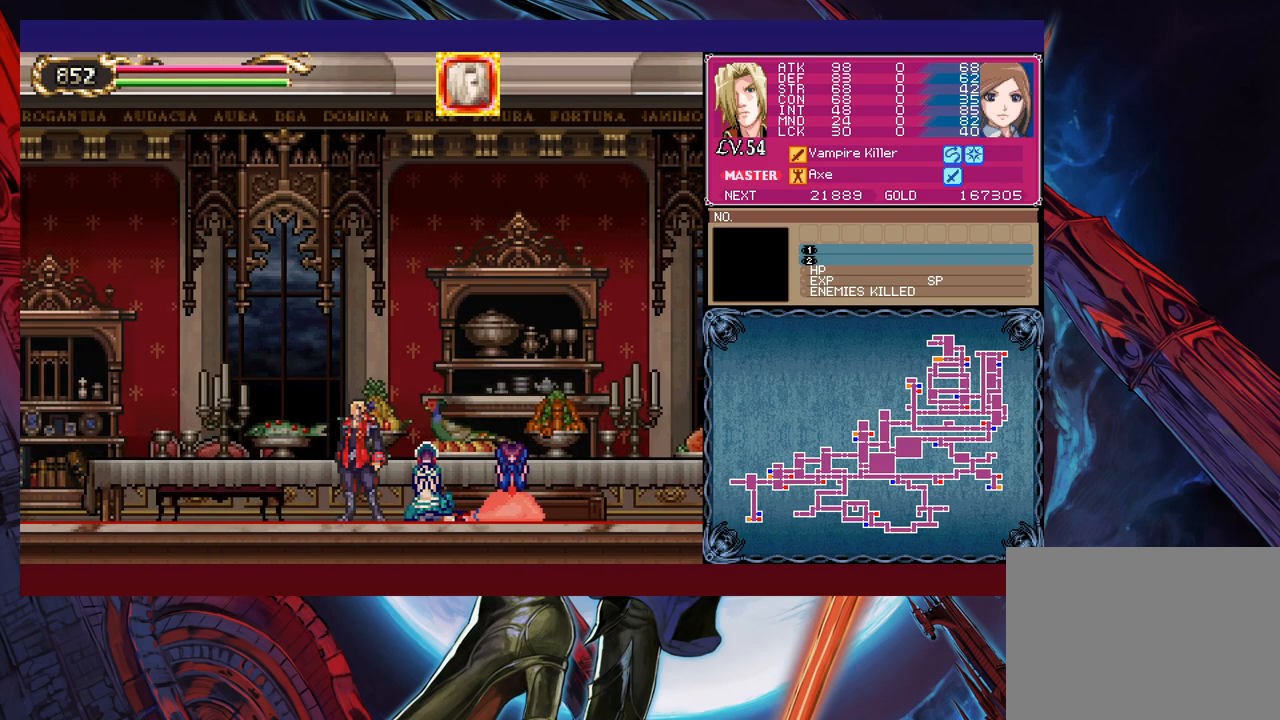
{"buttons": [], "left_stick": "left", "events": [[350, "left_stick", "left"]]}
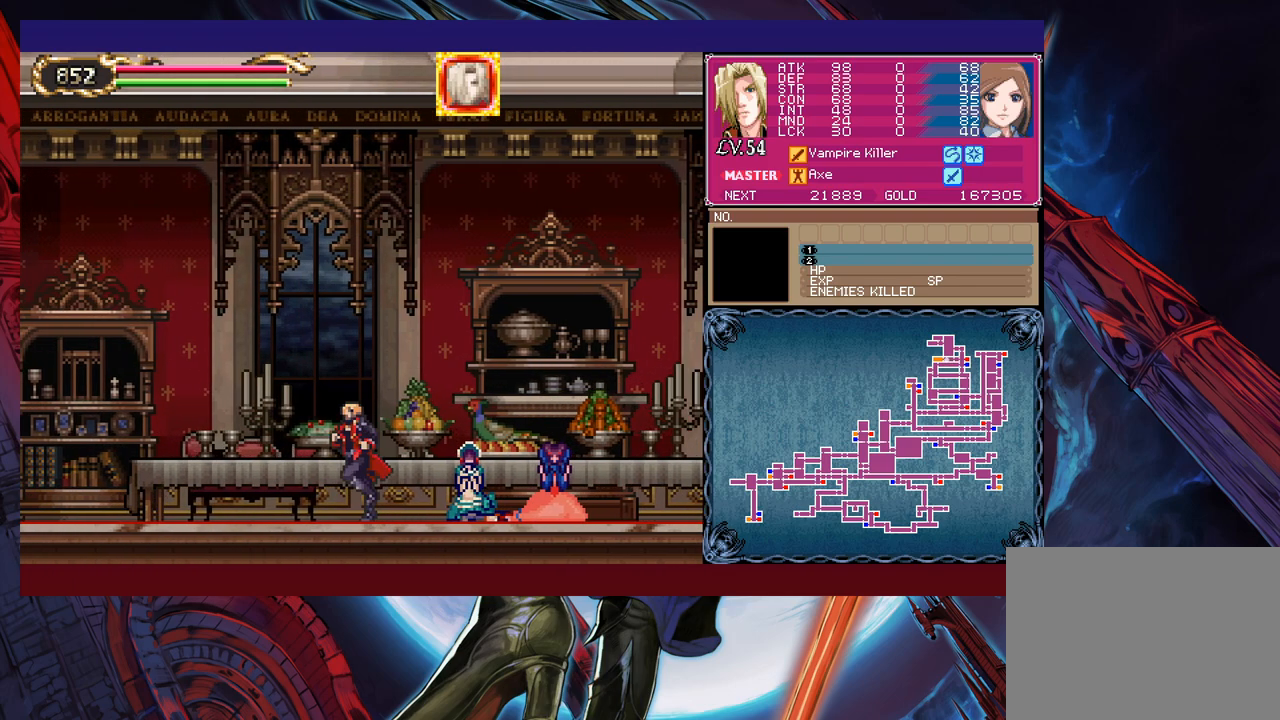
{"buttons": [], "left_stick": "left", "events": []}